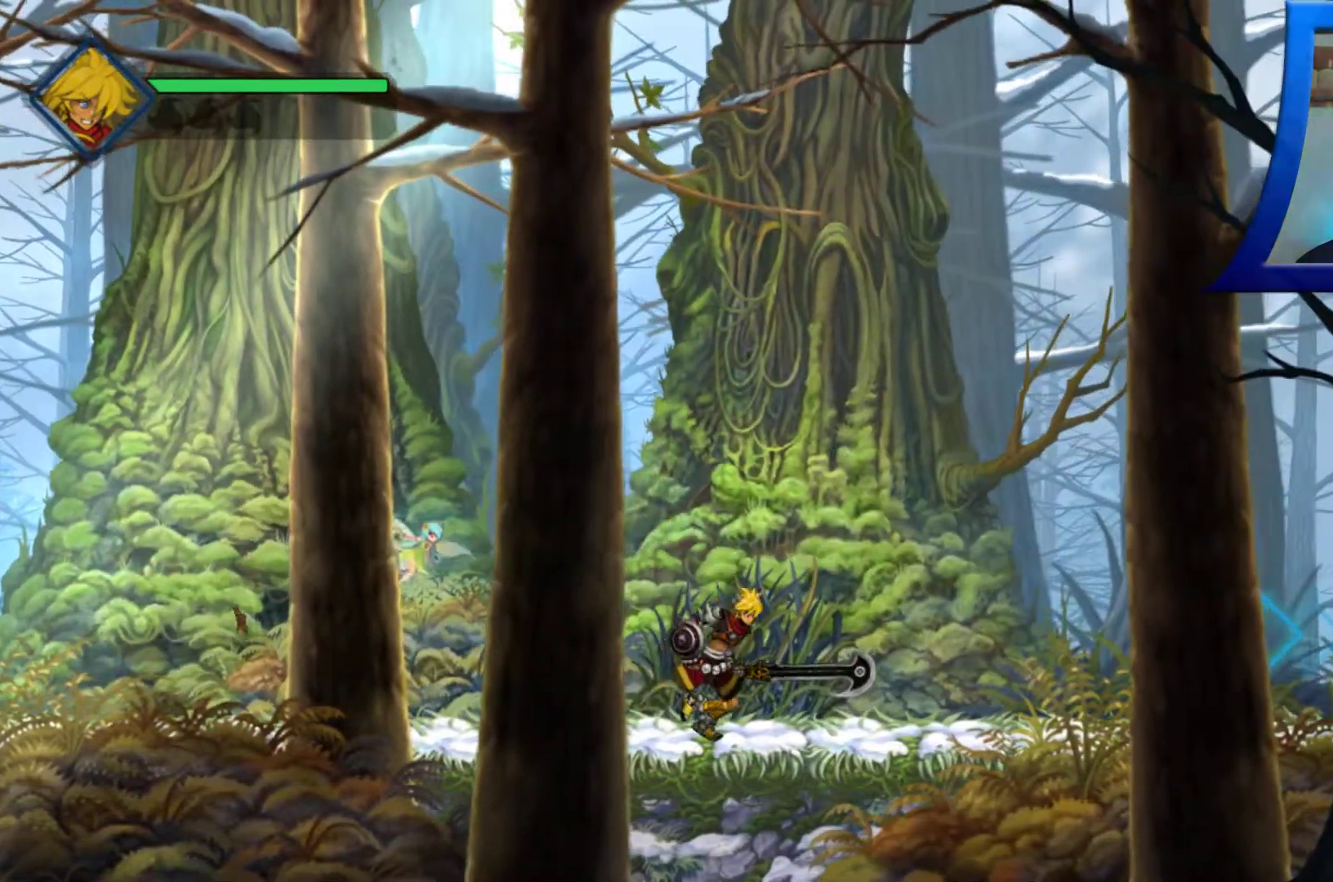
Gameplay with a controller (Xbox layout); each line is a JSON object with the inputs held at the frame after it. "button_events" lists button changes between this image and that frame as [ms after this image, input, new state], when the widget could be followed in between (sticks are given only as held states). Not read: DPAD_LEFT HOME L1 L2 L3 R3.
{"buttons": [], "left_stick": "right", "right_stick": "center", "button_events": []}
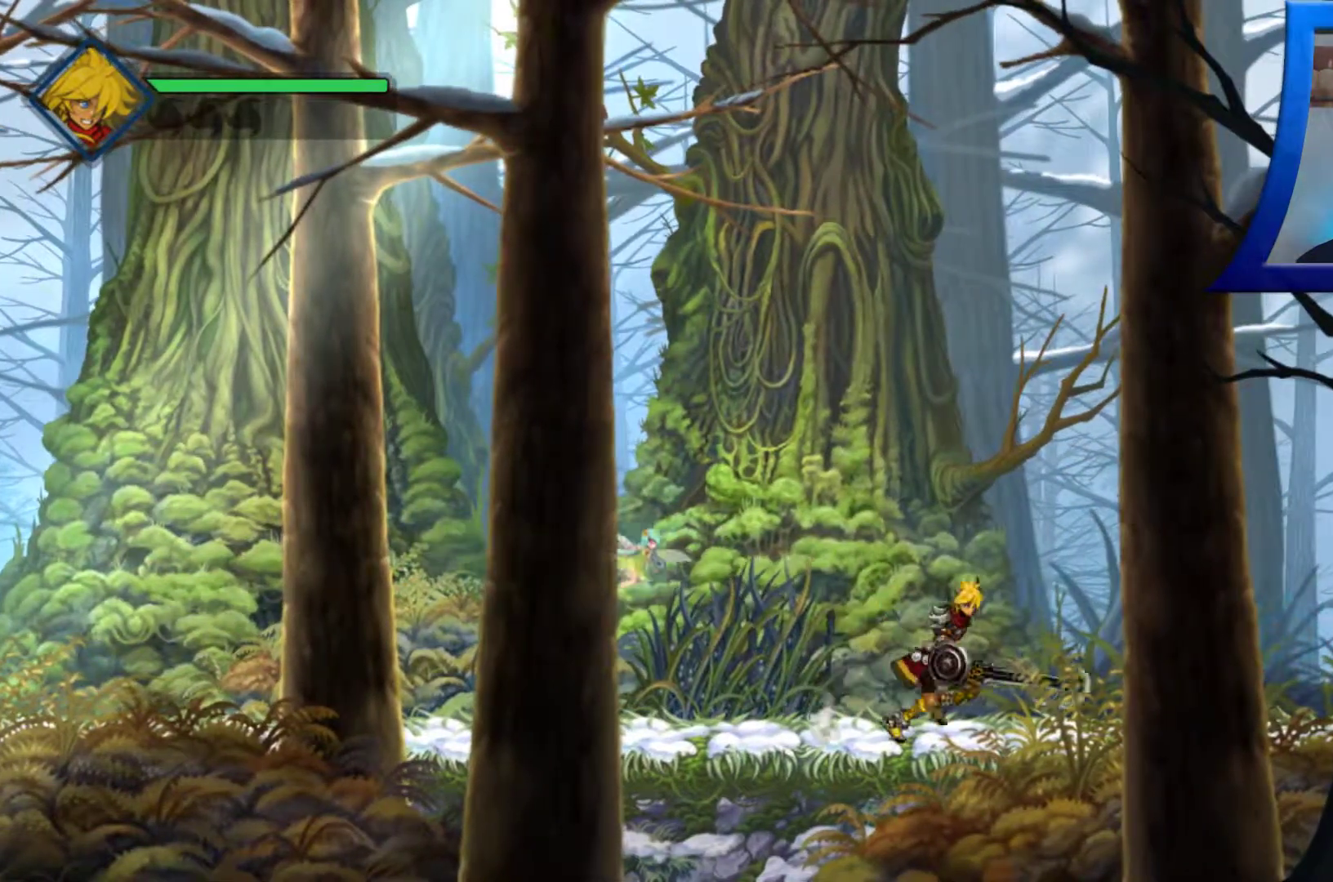
{"buttons": [], "left_stick": "right", "right_stick": "center", "button_events": []}
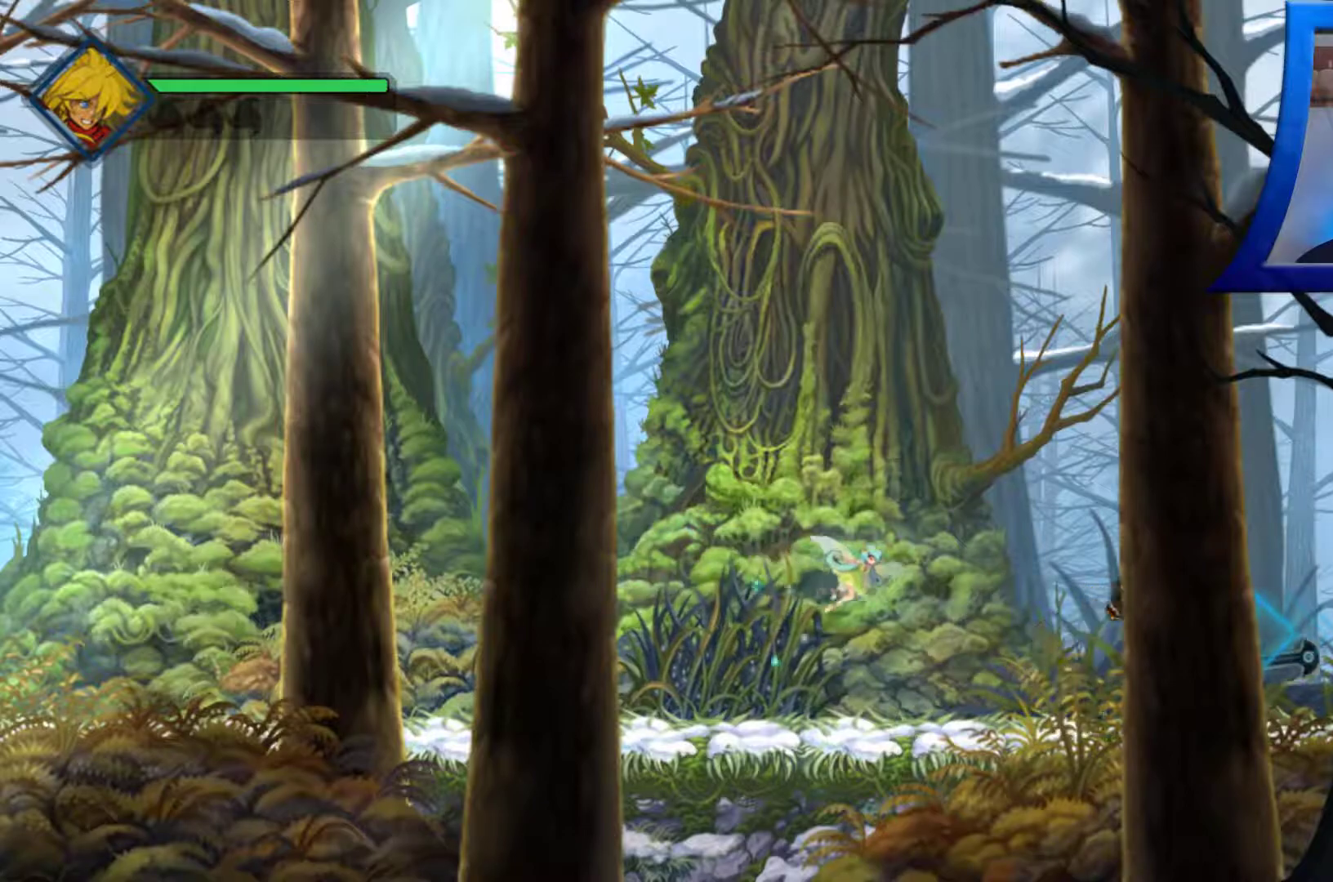
{"buttons": [], "left_stick": "right", "right_stick": "center", "button_events": []}
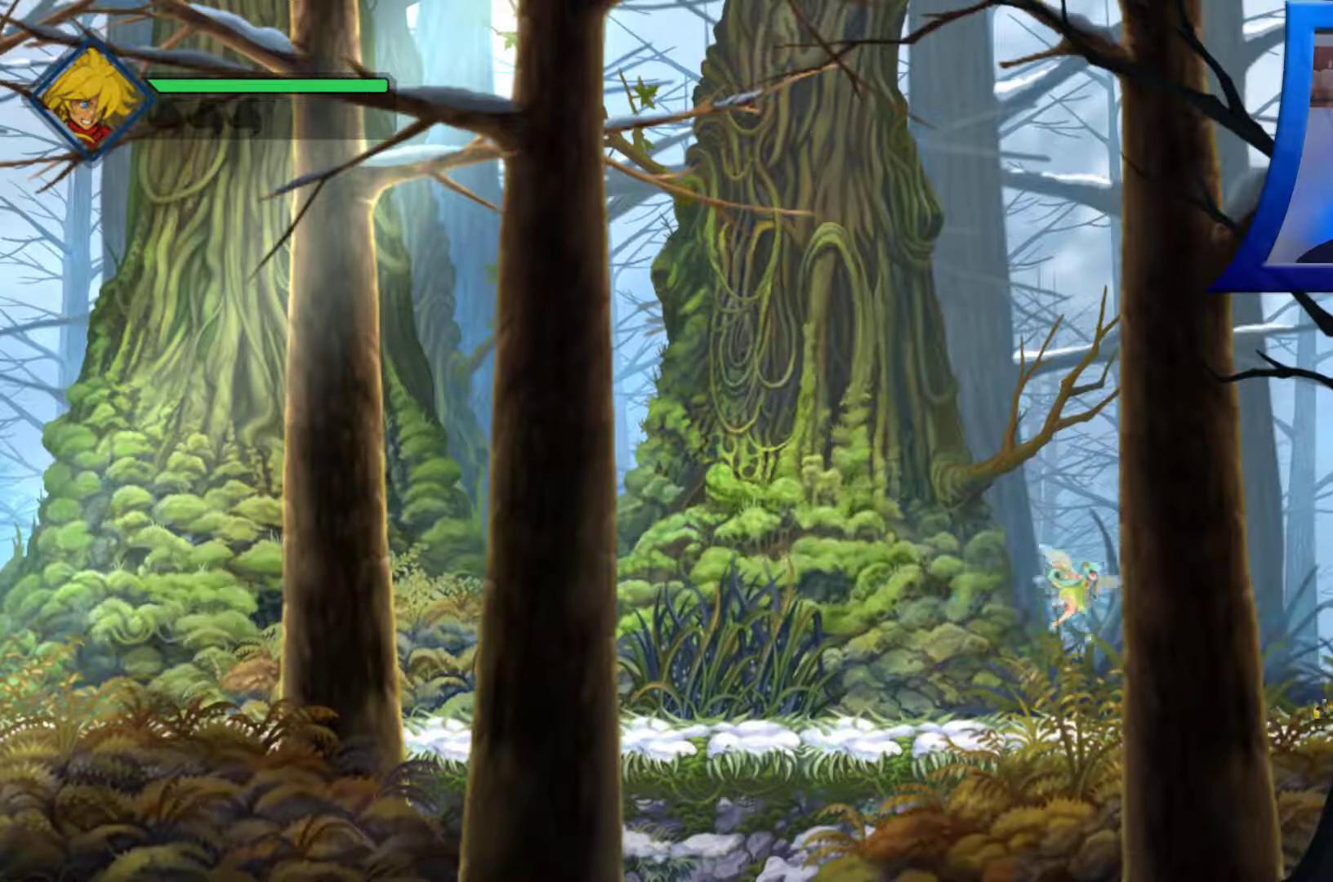
{"buttons": [], "left_stick": "right", "right_stick": "center", "button_events": []}
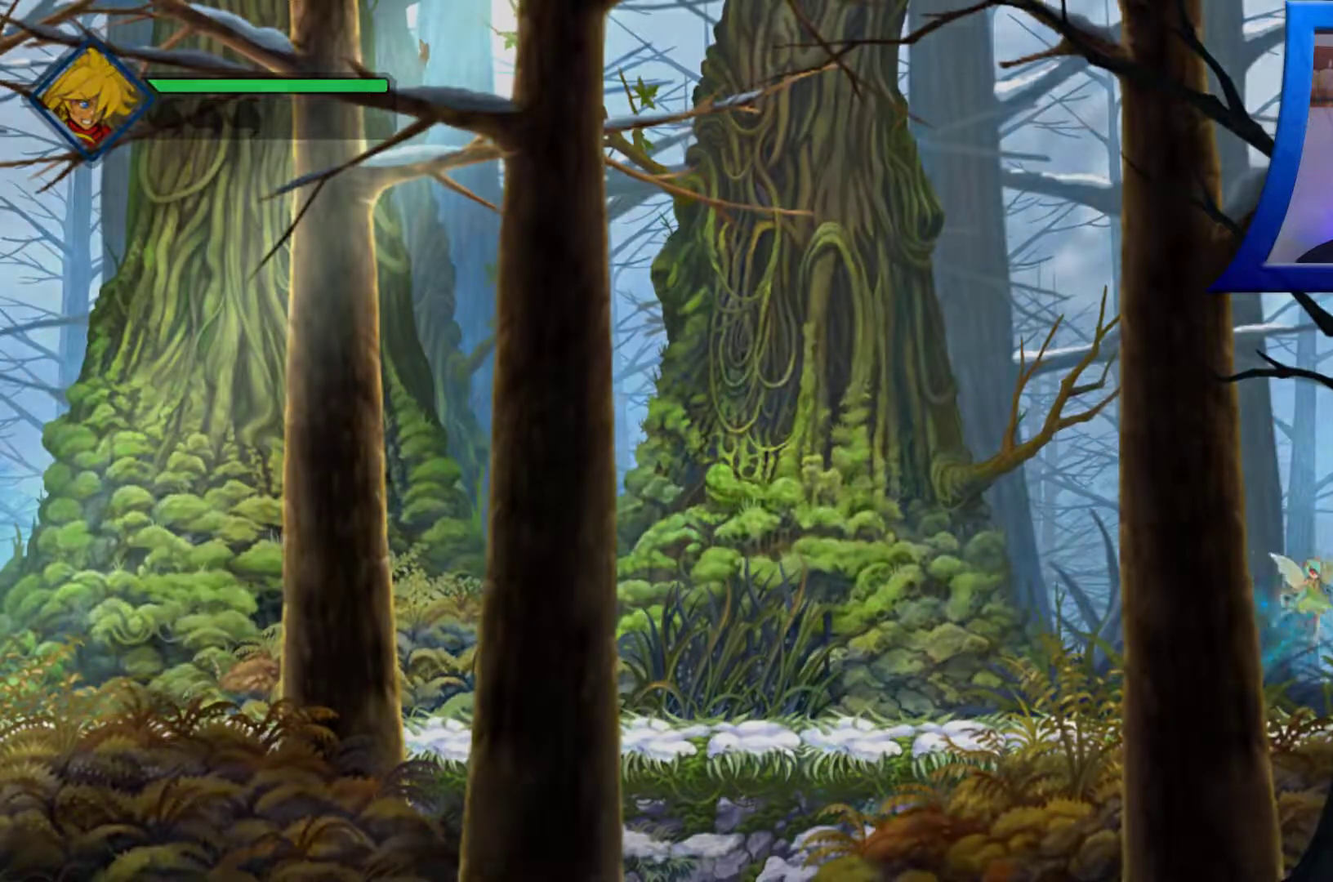
{"buttons": [], "left_stick": "right", "right_stick": "center", "button_events": []}
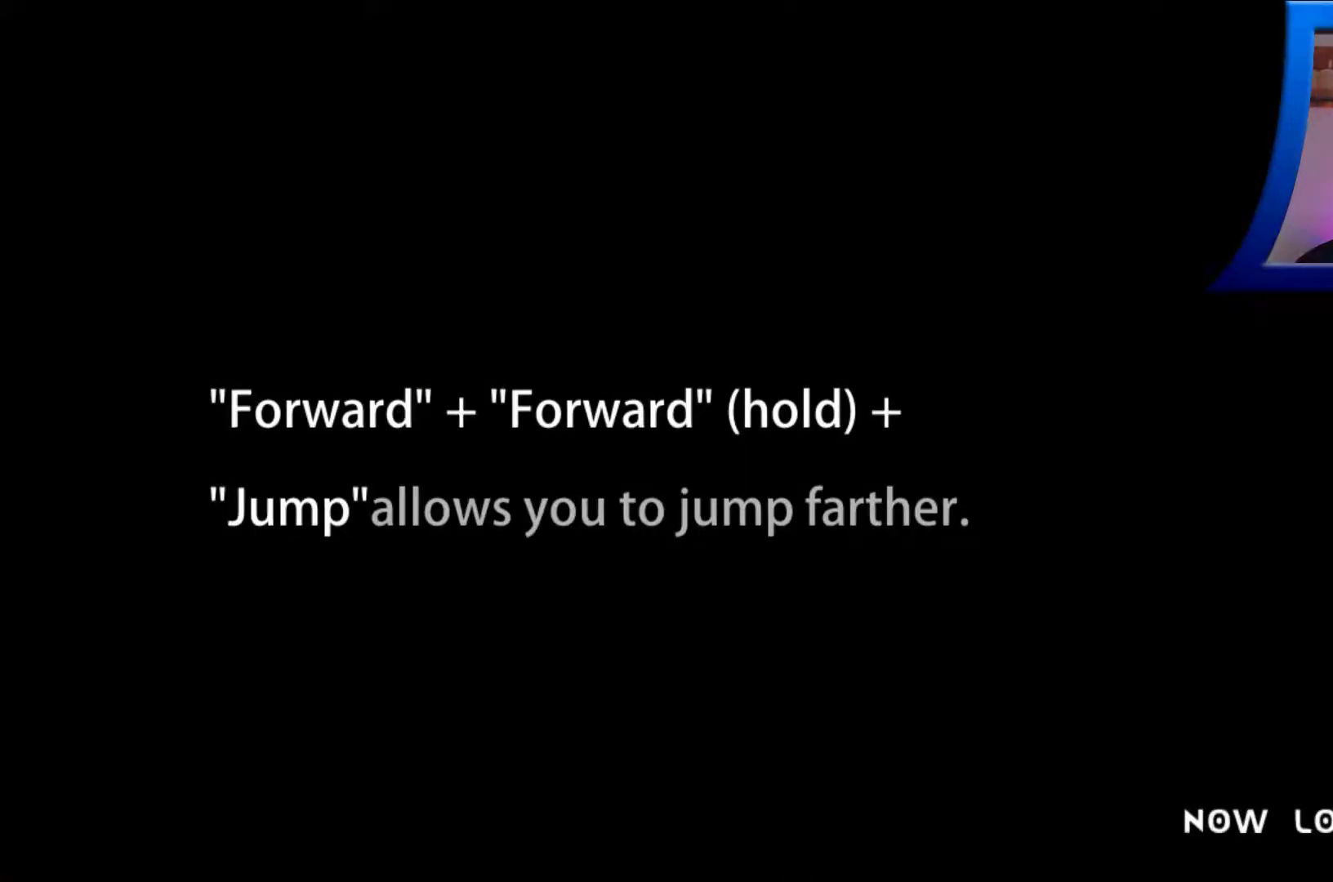
{"buttons": [], "left_stick": "center", "right_stick": "center", "button_events": []}
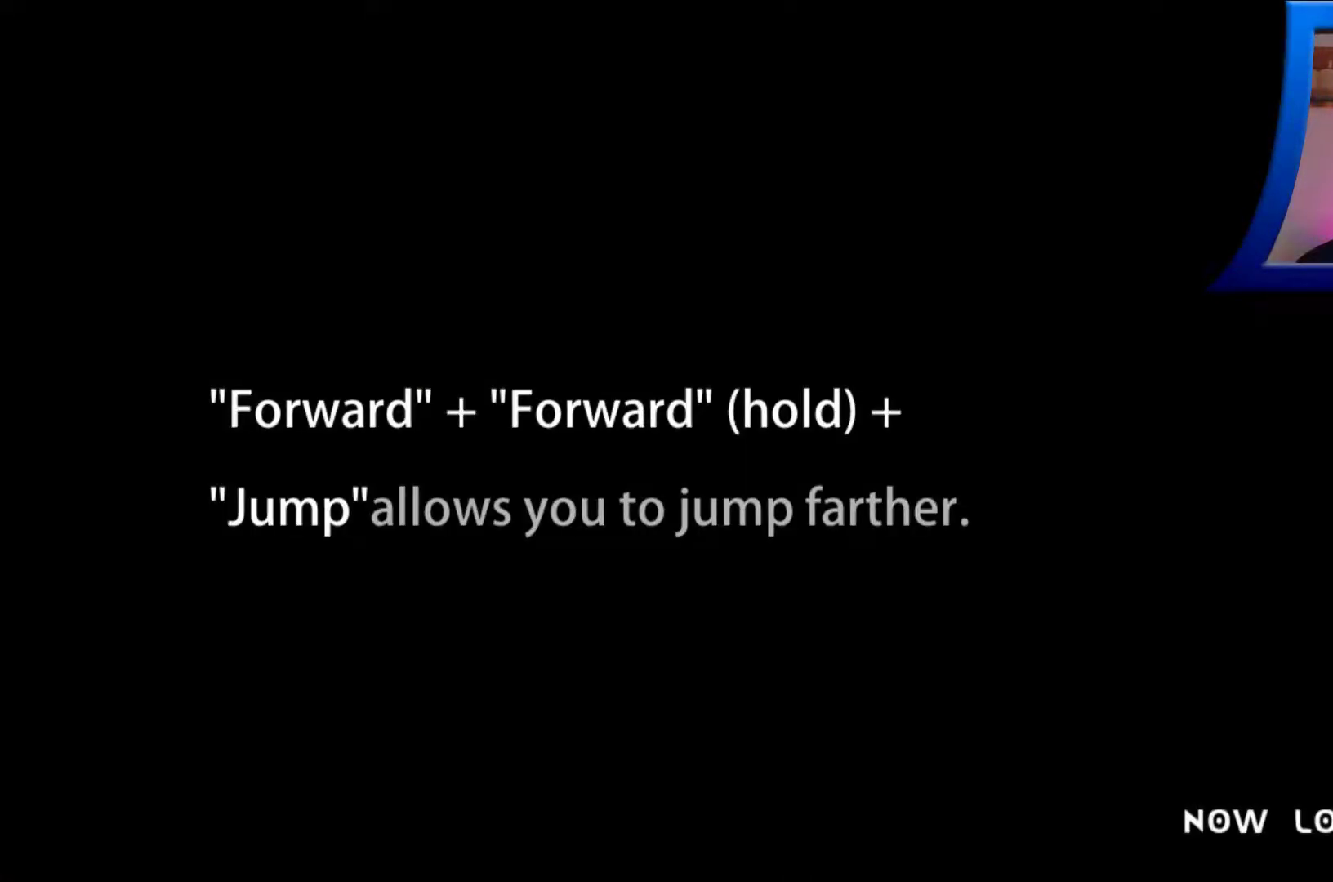
{"buttons": [], "left_stick": "center", "right_stick": "center", "button_events": []}
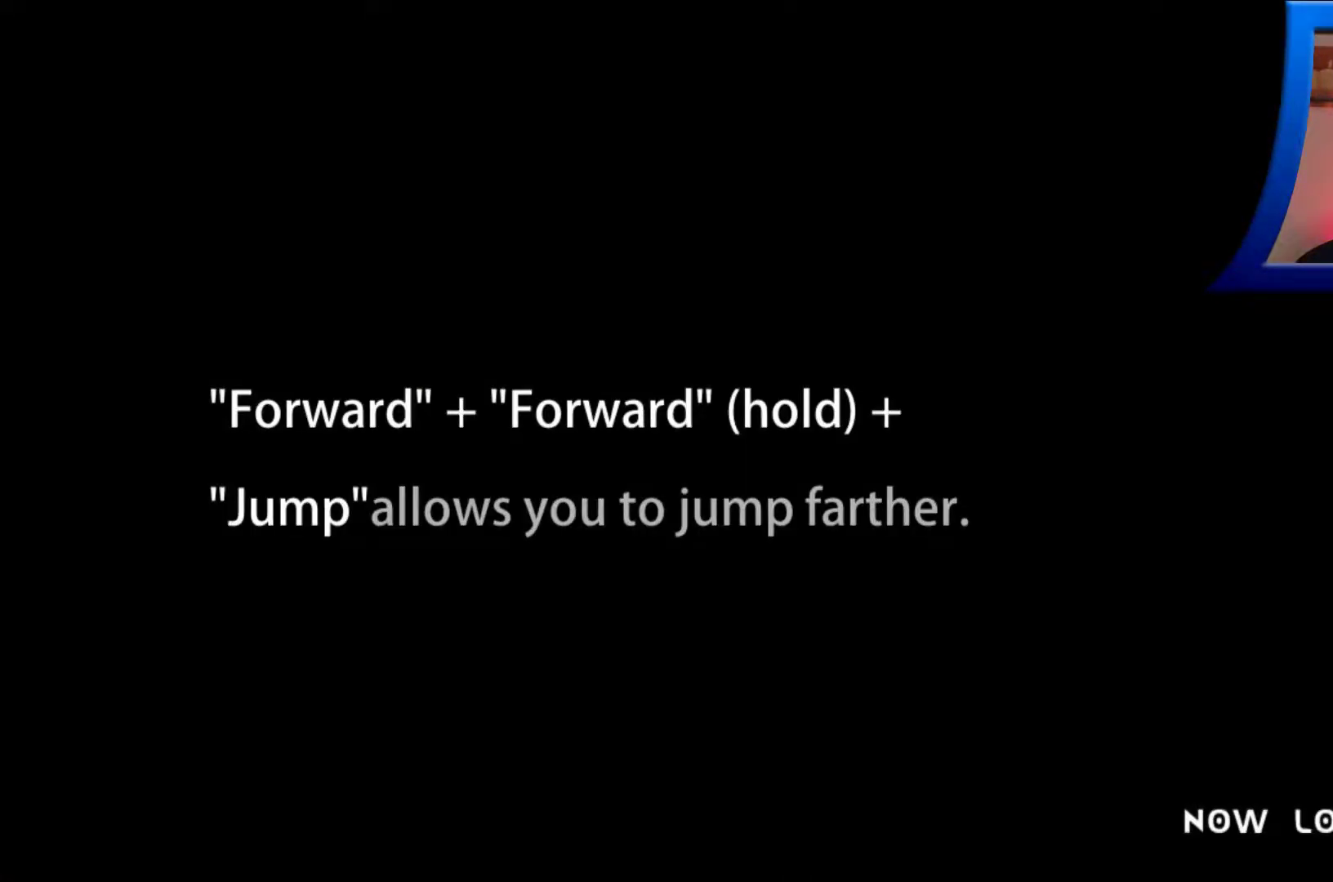
{"buttons": [], "left_stick": "center", "right_stick": "center", "button_events": []}